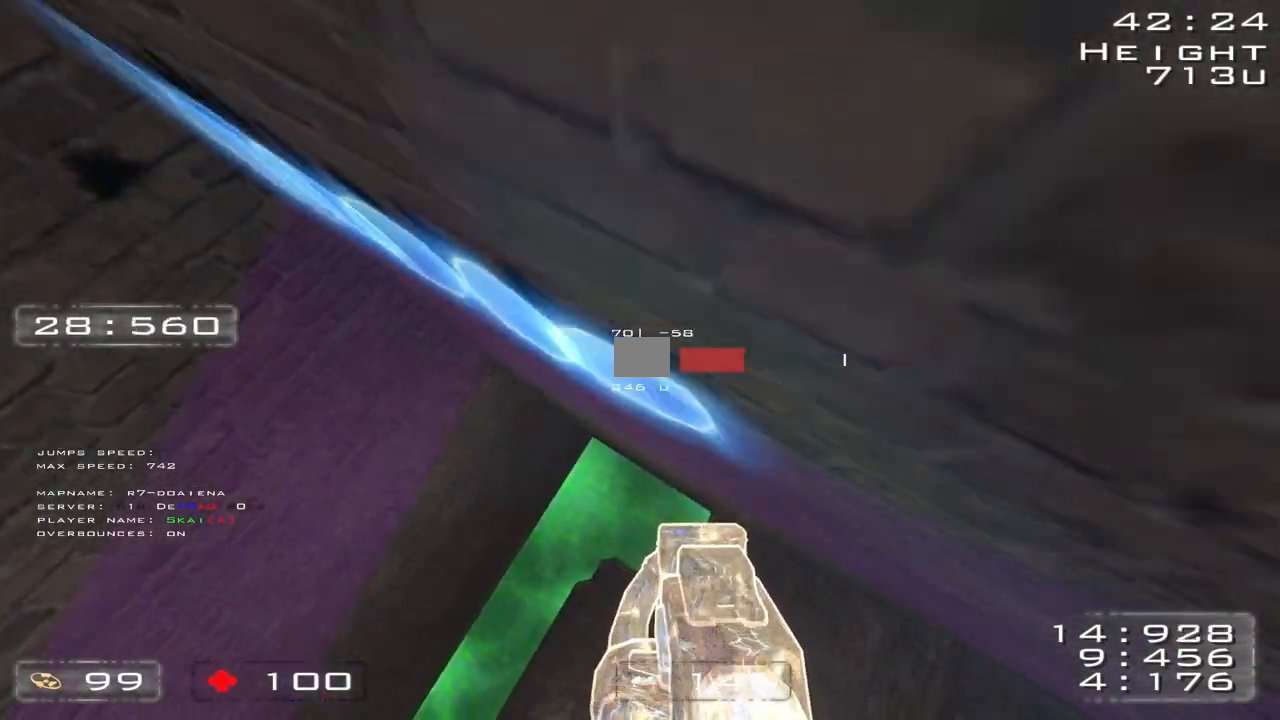
Gameplay with keyboard; each line is a JSON object with the keys held at the frame after it. "events" lists presses ("down") and releases ("up") of "a", "d" and "w" between this image and that frame as [ms after this image, input, new state], when the widget could be followed in between. No other keys are recorded. Mouse input is not recorded.
{"keys": ["d", "w"]}
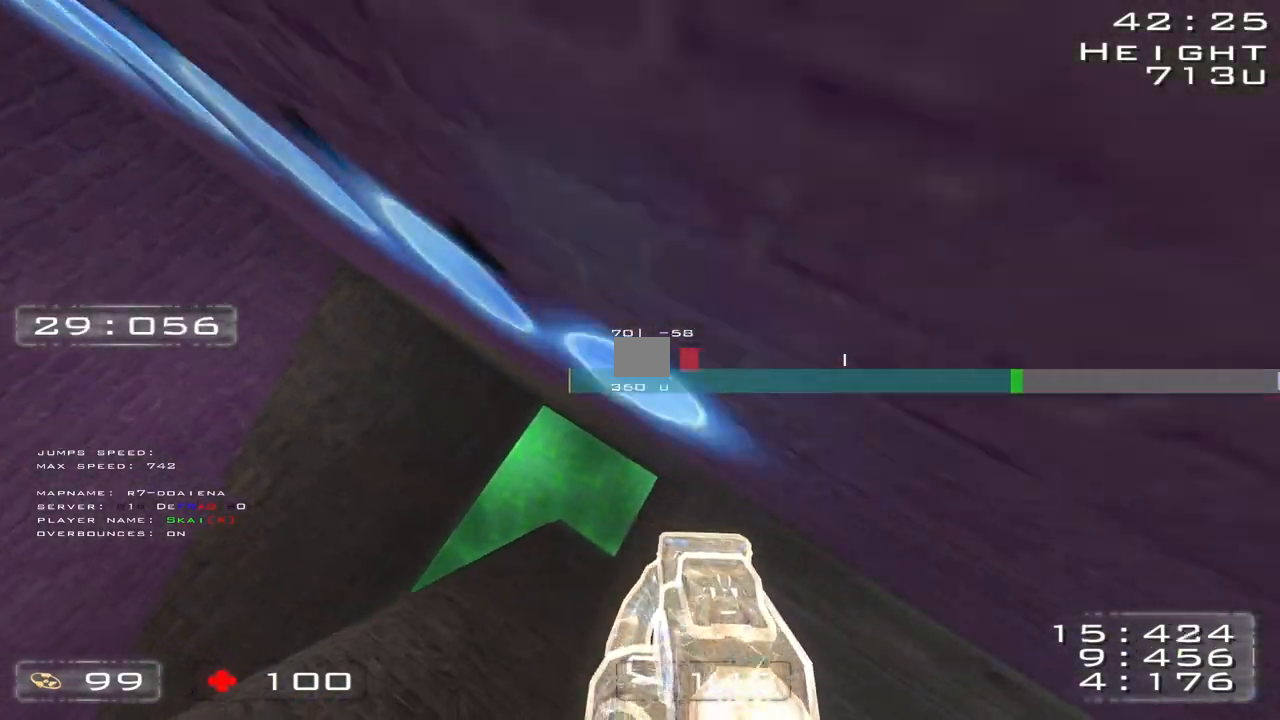
{"keys": ["d", "w"], "events": []}
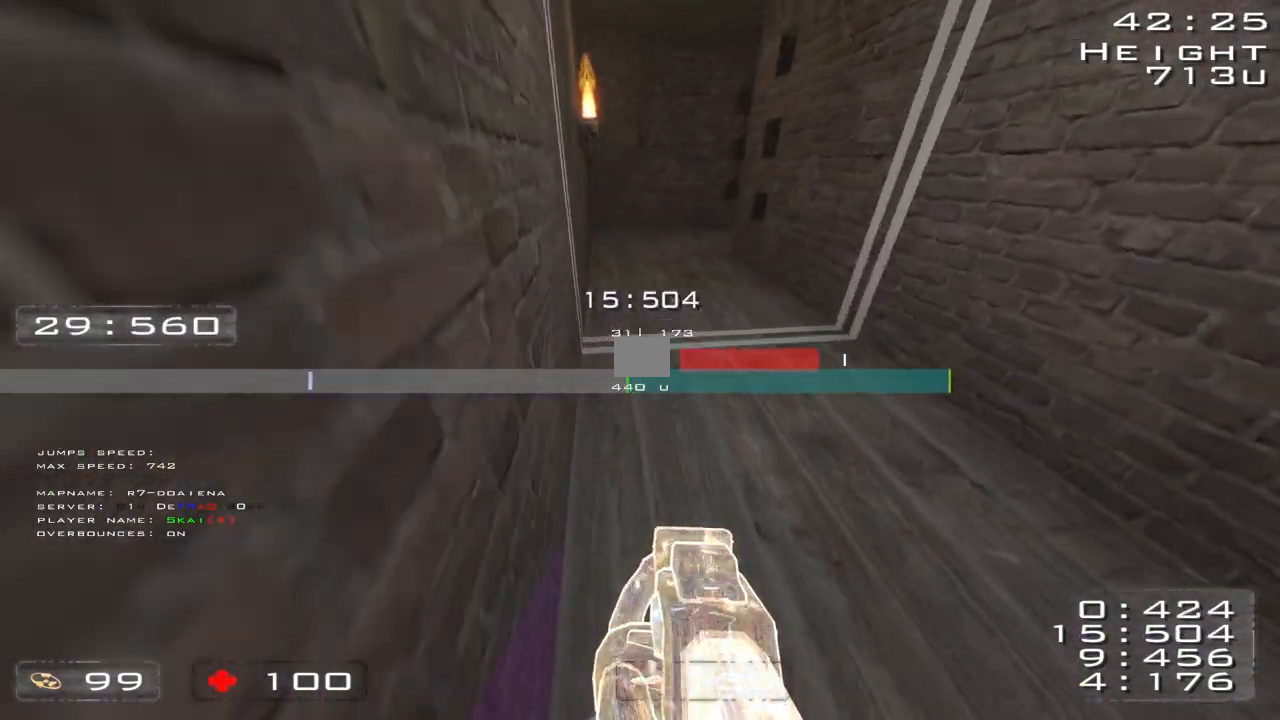
{"keys": ["d", "w"], "events": []}
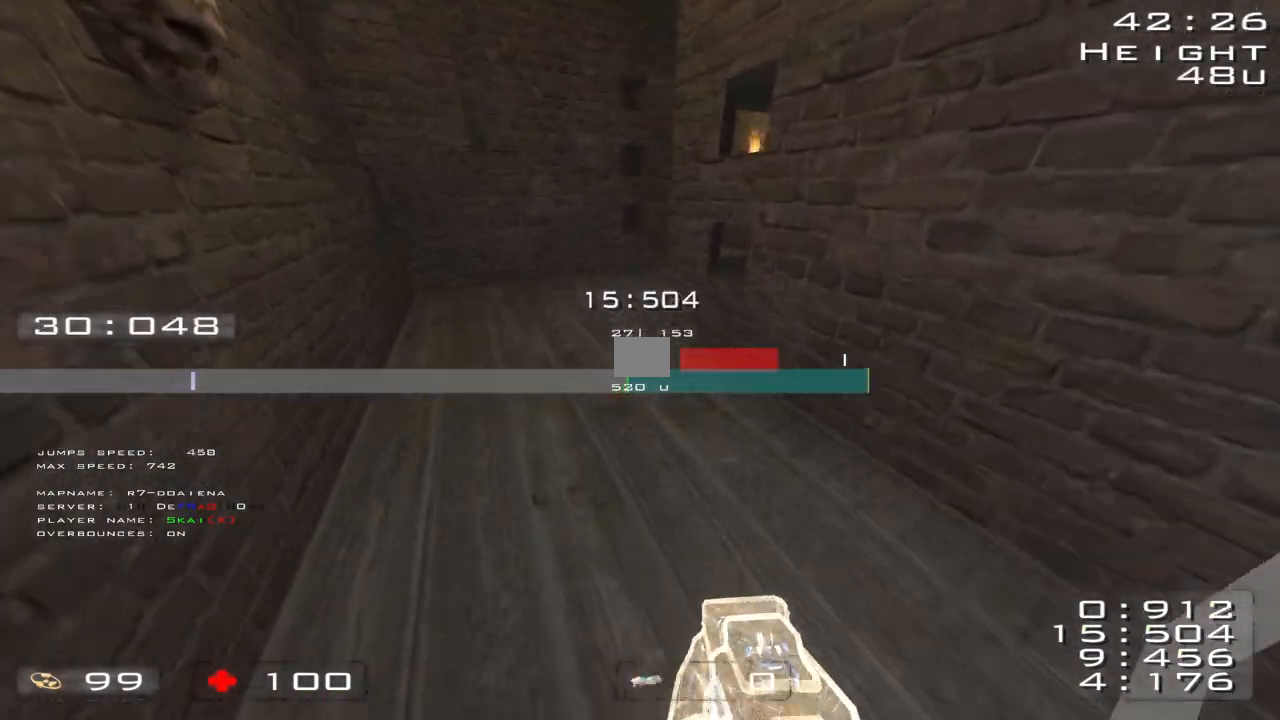
{"keys": ["d", "w"], "events": []}
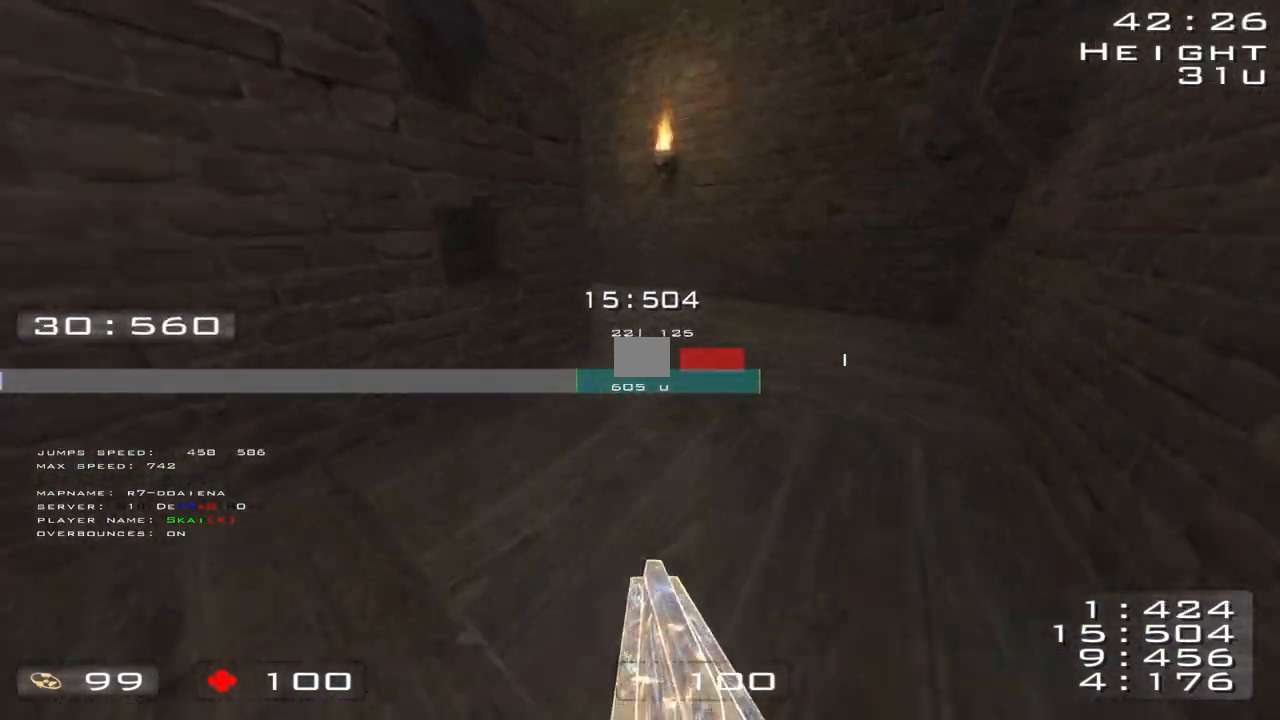
{"keys": ["w"], "events": [[433, "d", "up"]]}
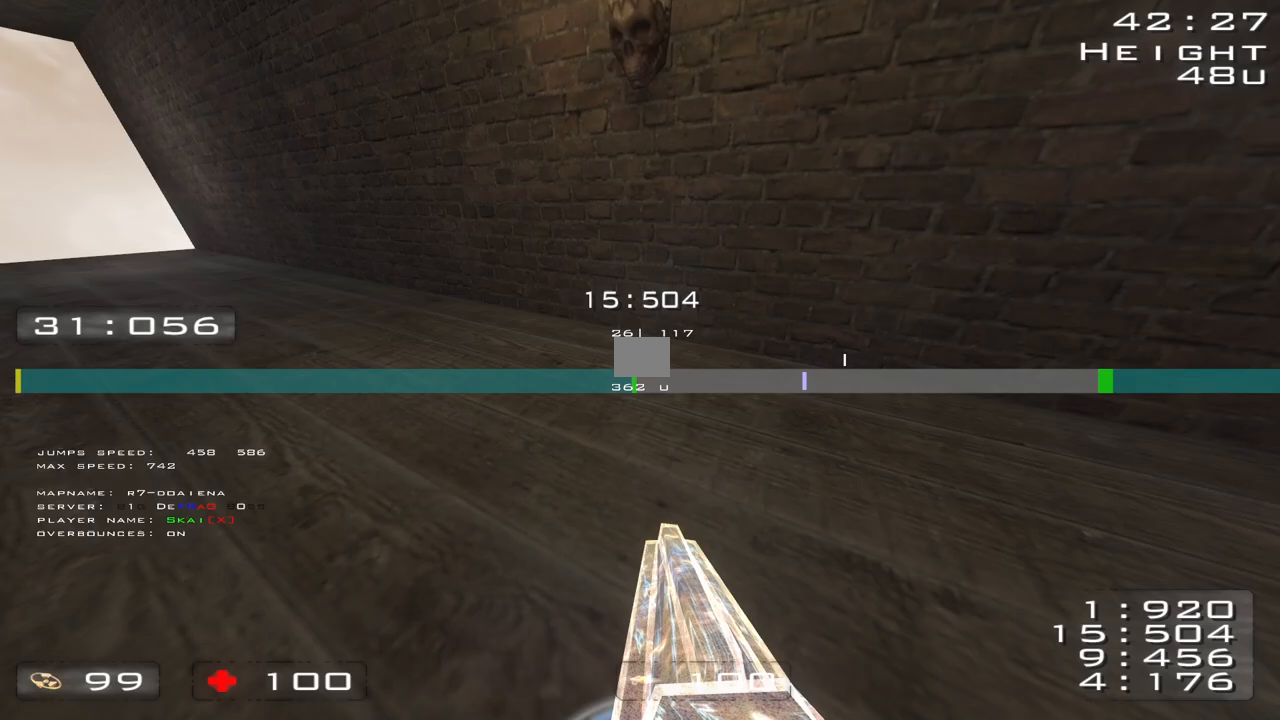
{"keys": ["a", "w"], "events": [[150, "a", "down"]]}
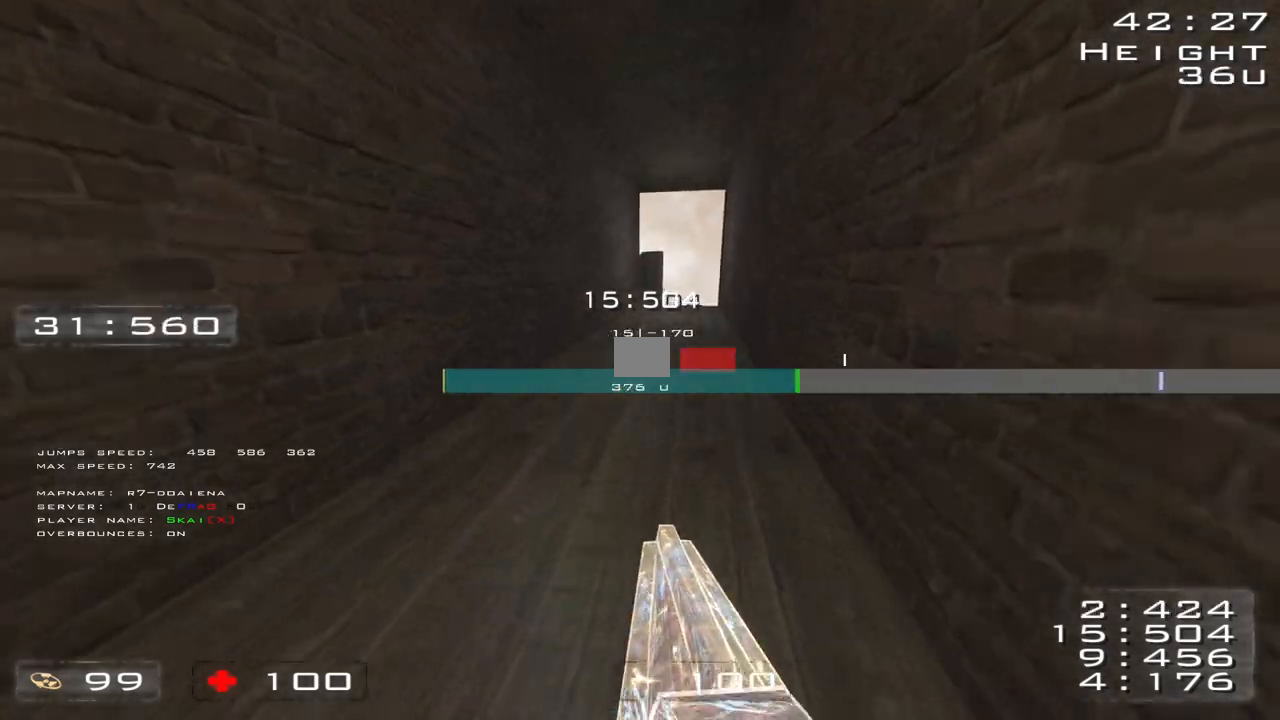
{"keys": ["d", "w"], "events": [[400, "a", "up"], [400, "d", "down"]]}
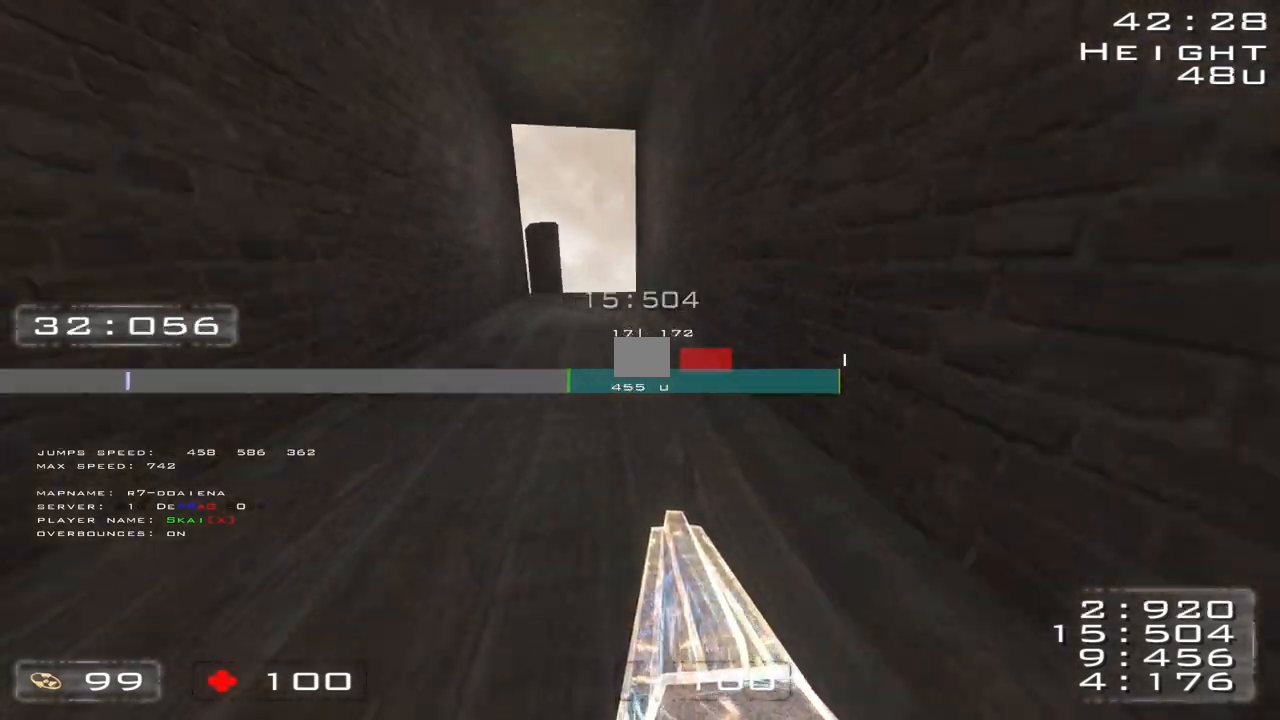
{"keys": [], "events": [[233, "a", "down"], [233, "d", "up"], [300, "a", "up"], [317, "d", "down"], [400, "w", "up"], [500, "d", "up"]]}
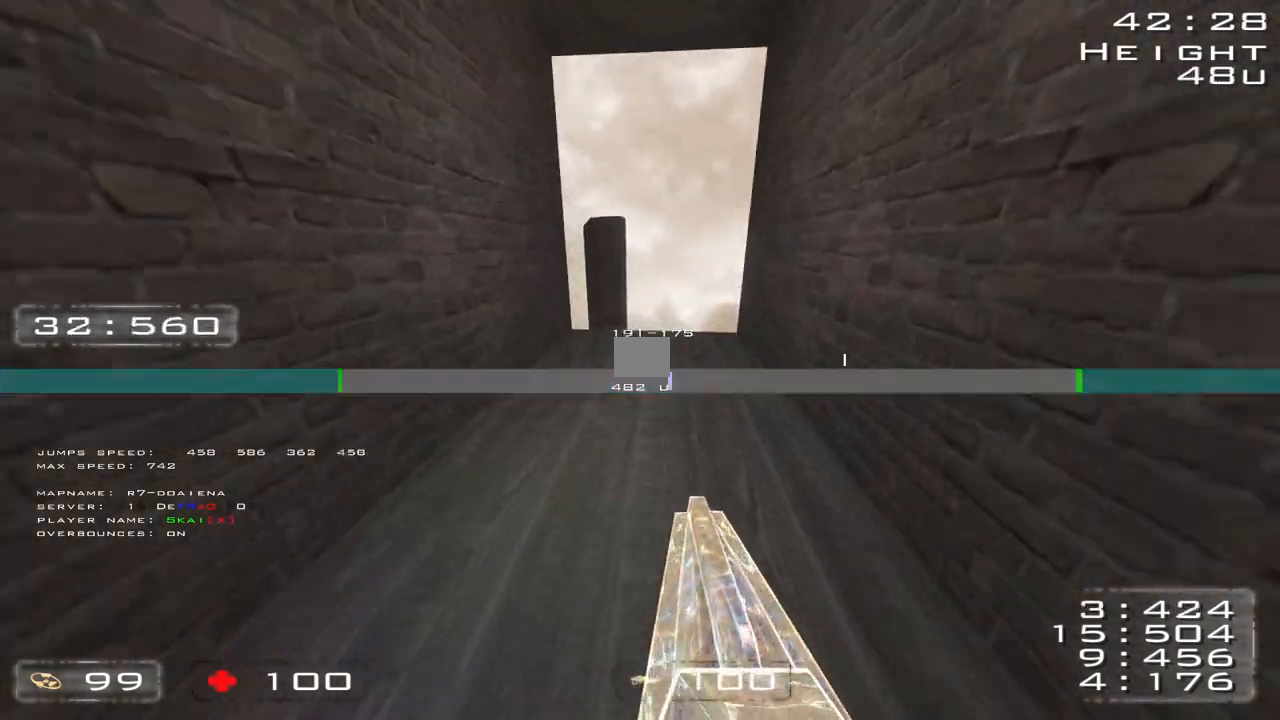
{"keys": ["w"], "events": [[117, "w", "down"]]}
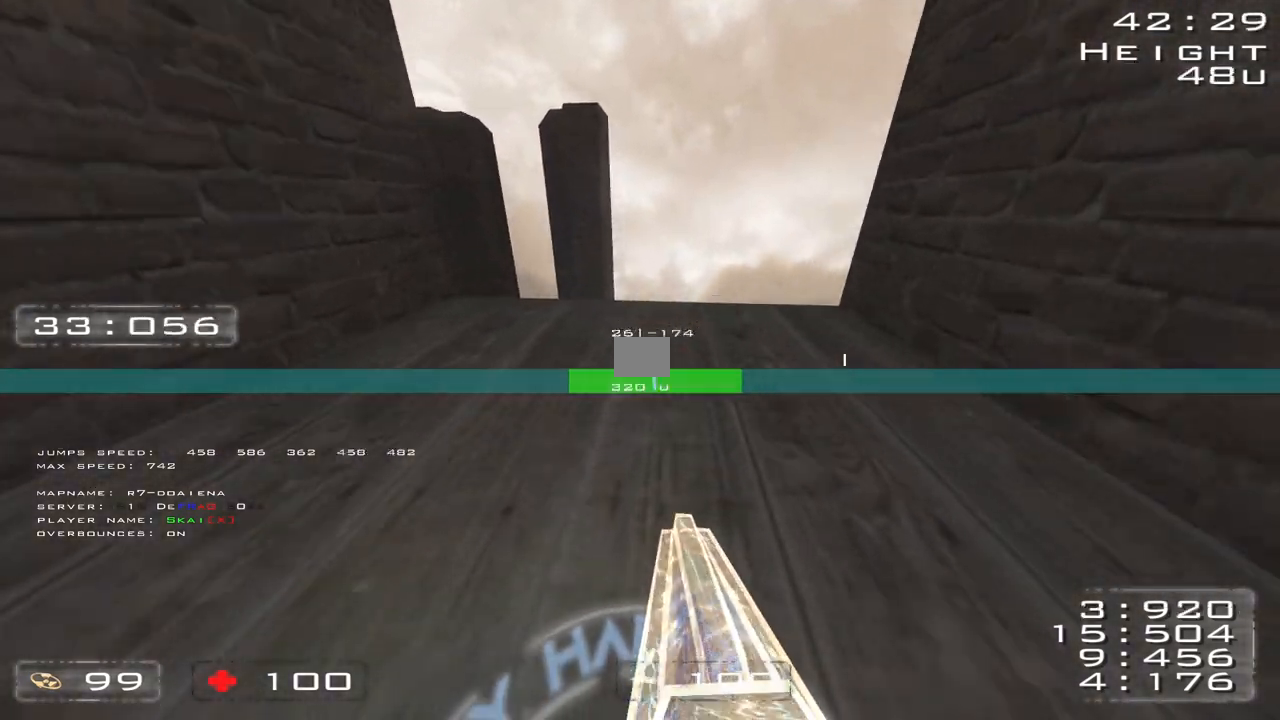
{"keys": ["a", "w"], "events": [[283, "a", "down"]]}
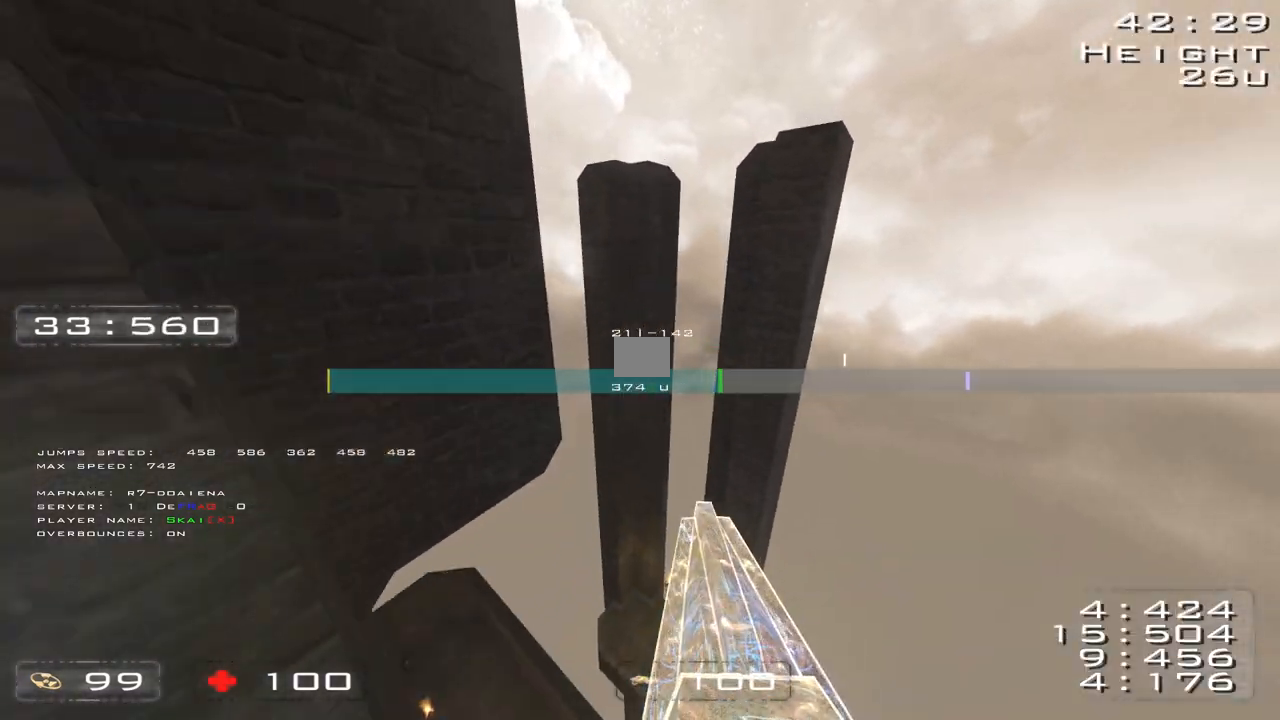
{"keys": ["w"], "events": [[333, "a", "up"], [367, "d", "down"], [467, "d", "up"]]}